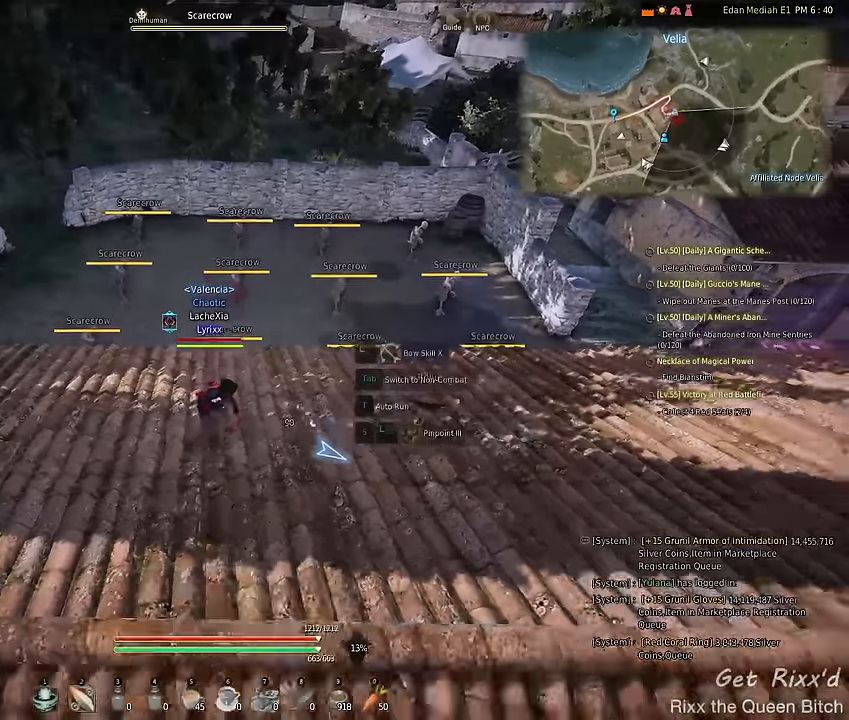
Gameplay with keyboard and mouse; each line is a JSON object with the keys and mouse buttons held at the frame after it. "events" lists presses ("down") and releases ("up") of "1", "2", "3", "4", "5", "a", "alt", "c", "ctrl", "d", "e", "f", "q", "r", "s", "shift", "space", "tab", "v", "w", "x", "z", "mouse_left", "mouse_wheel" and "mouse_right" between this image and that frame as [ms after this image, input, new state], when the widget could be followed in between. "mouse_left", "mouse_wheel", "mouse_right" = the "left", "wheel", "right" buttons of the "mouse" list. No other keys are recorded. "wheel" means that the mouse wheel is clicked or scrolled. Mouse movement is not recorded.
{"keys": [], "mouse": ["left", "wheel"], "events": [[100, "mouse_left", "down"], [500, "d", "up"]]}
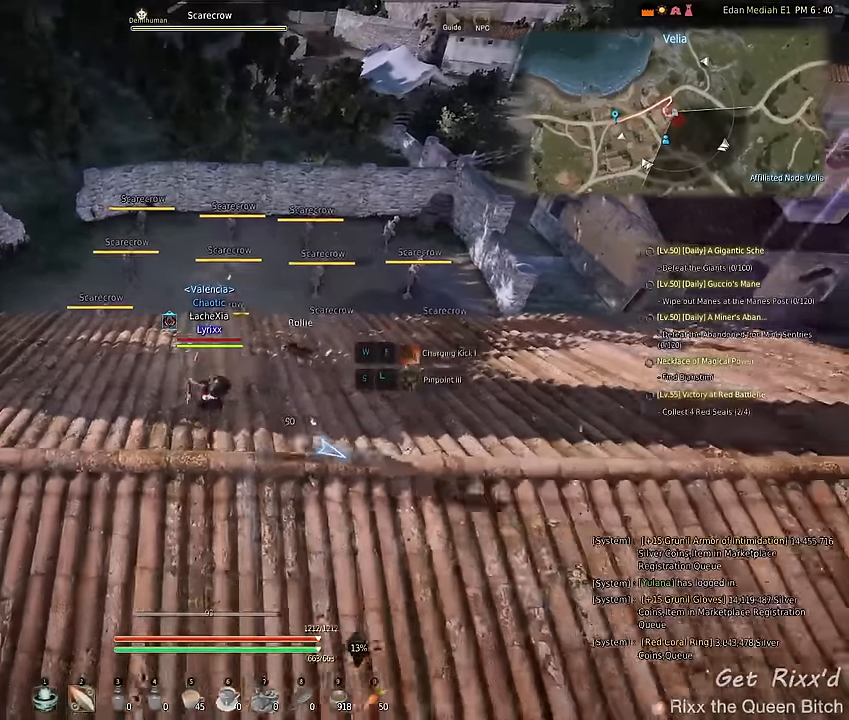
{"keys": ["a"], "mouse": ["left", "wheel"], "events": [[100, "a", "down"]]}
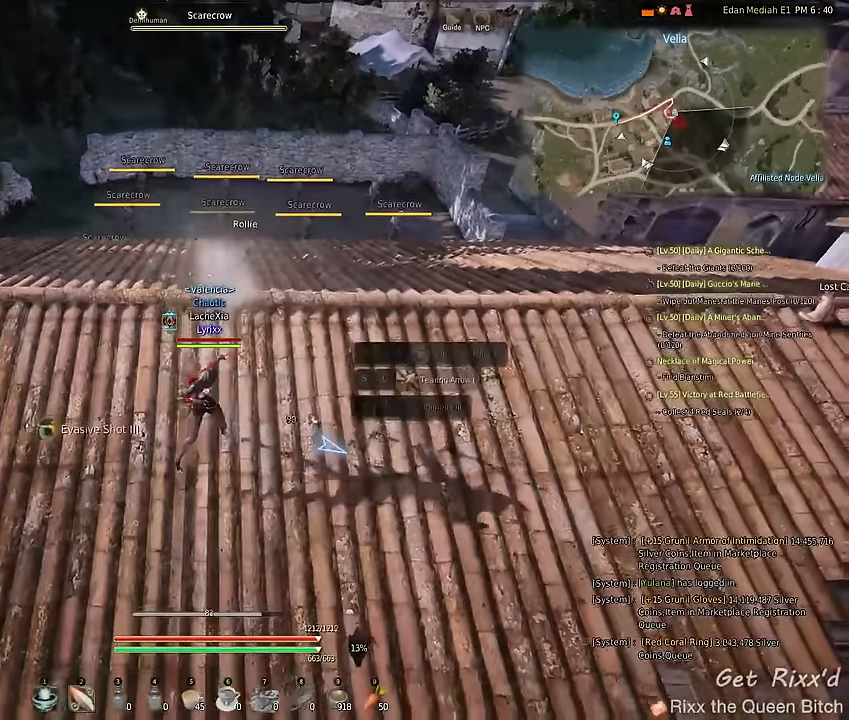
{"keys": ["a"], "mouse": ["left", "wheel"], "events": []}
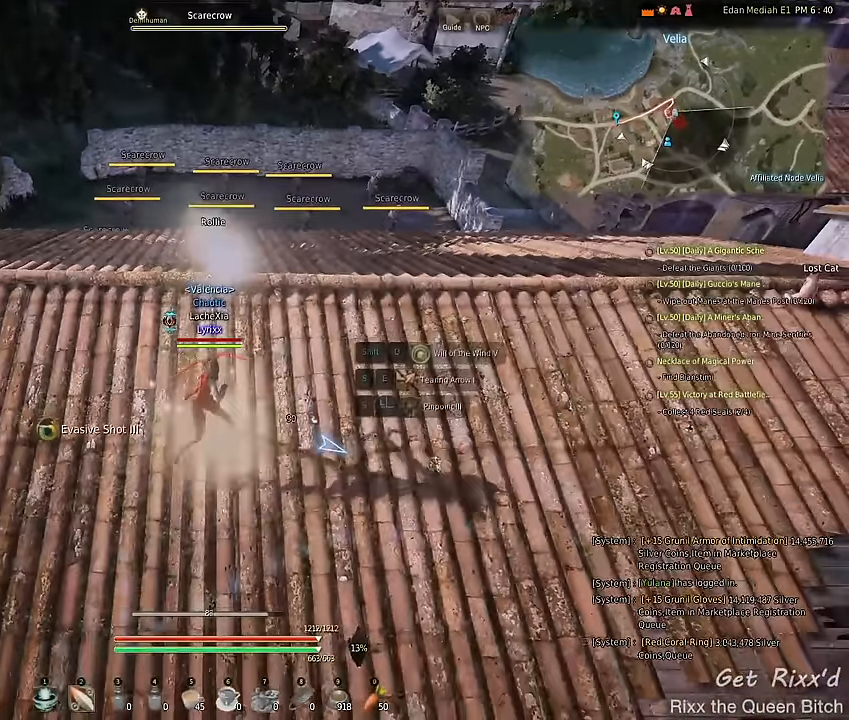
{"keys": ["a"], "mouse": ["left", "wheel"], "events": []}
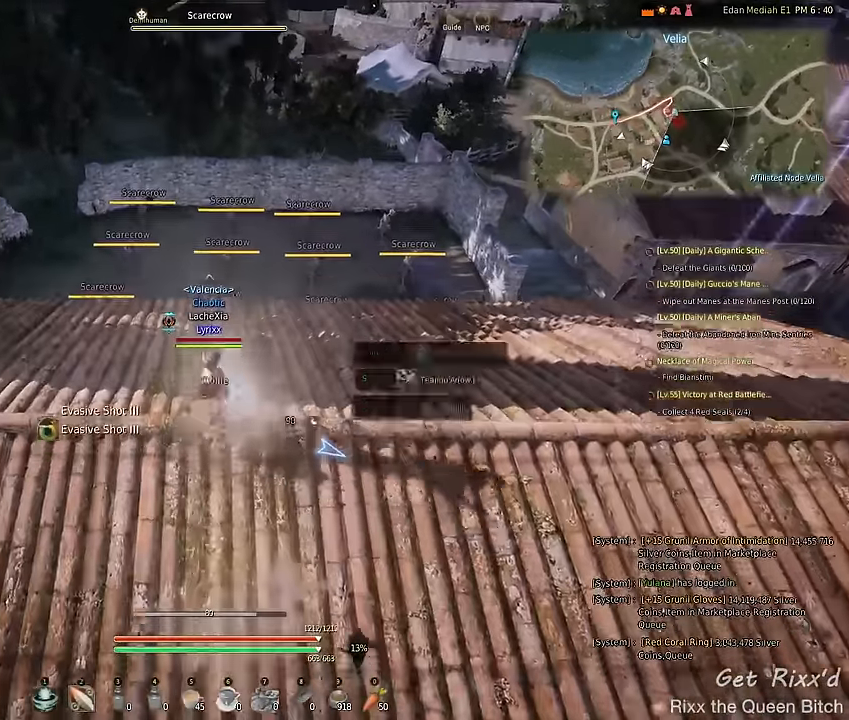
{"keys": ["a"], "mouse": ["left", "wheel"], "events": []}
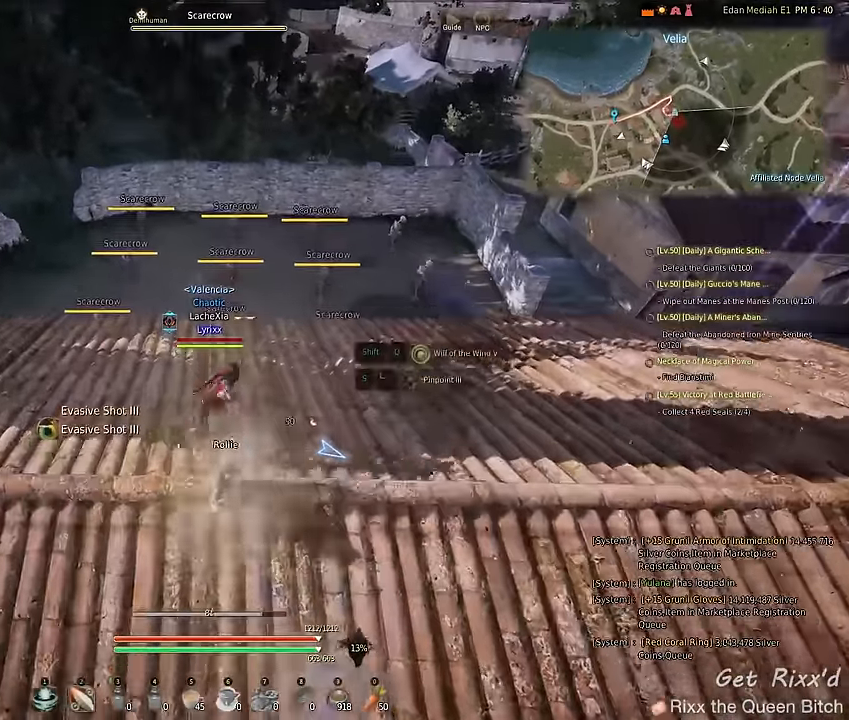
{"keys": [], "mouse": ["left", "wheel"], "events": [[500, "a", "up"]]}
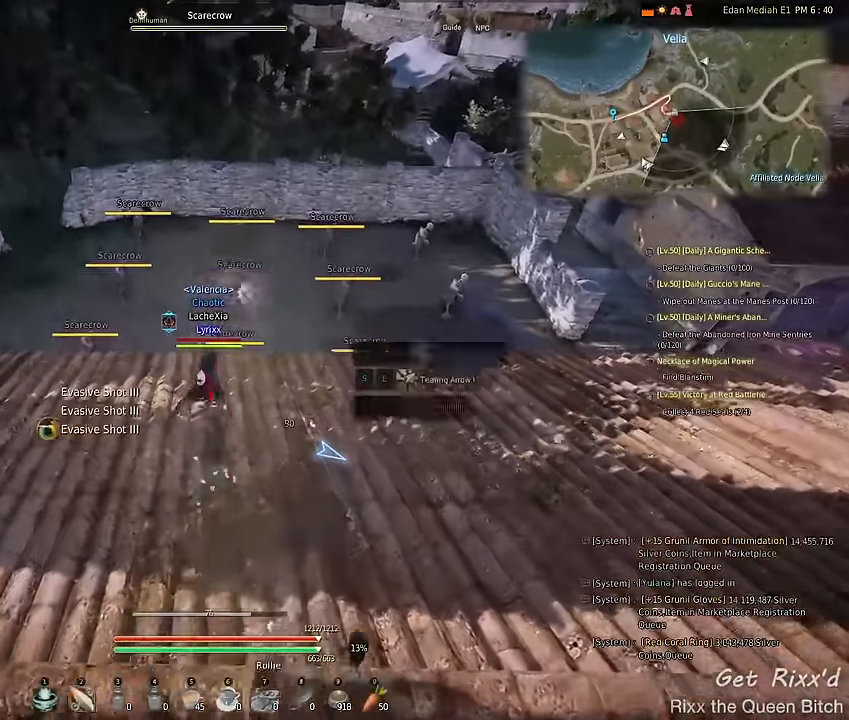
{"keys": [], "mouse": ["wheel"], "events": [[133, "mouse_left", "up"]]}
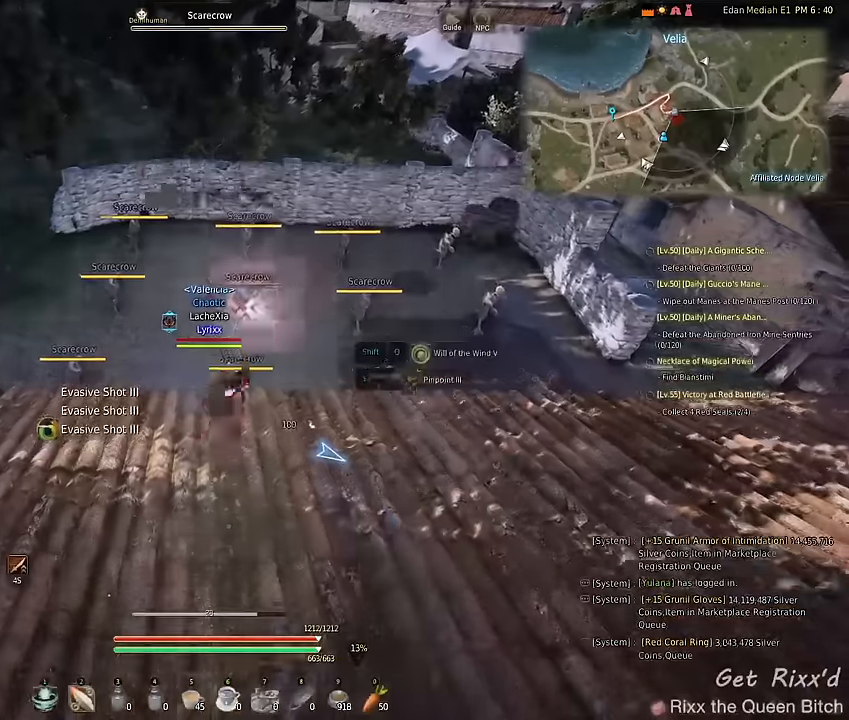
{"keys": [], "mouse": ["wheel"], "events": []}
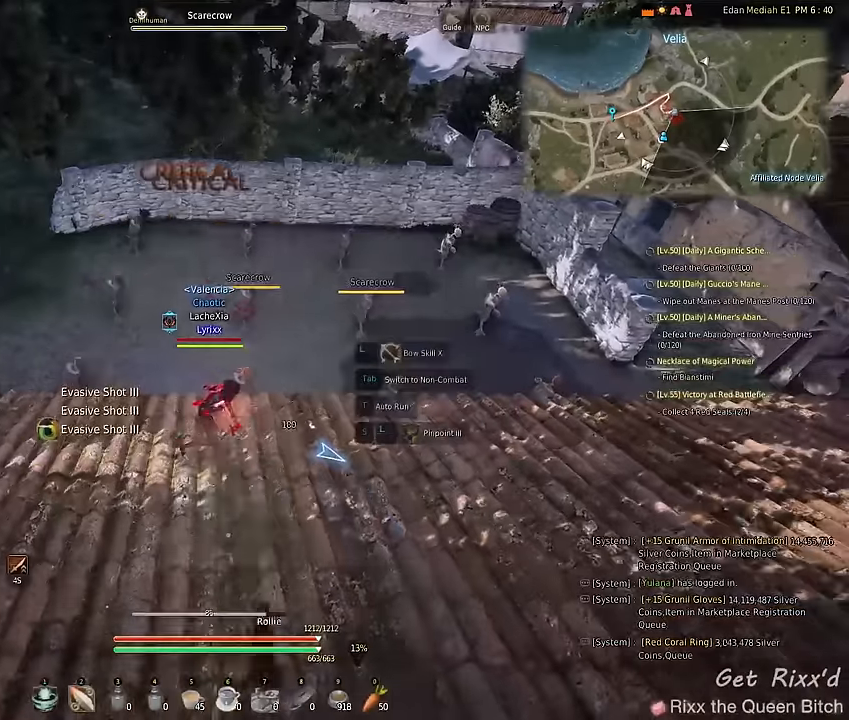
{"keys": [], "mouse": ["wheel"], "events": []}
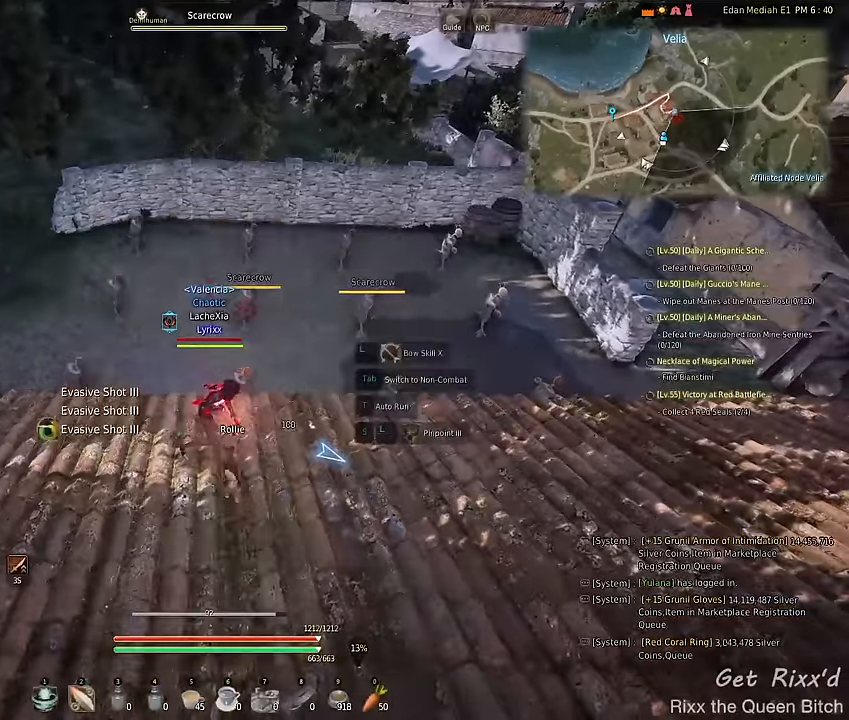
{"keys": [], "mouse": [], "events": [[500, "mouse_wheel", "up"]]}
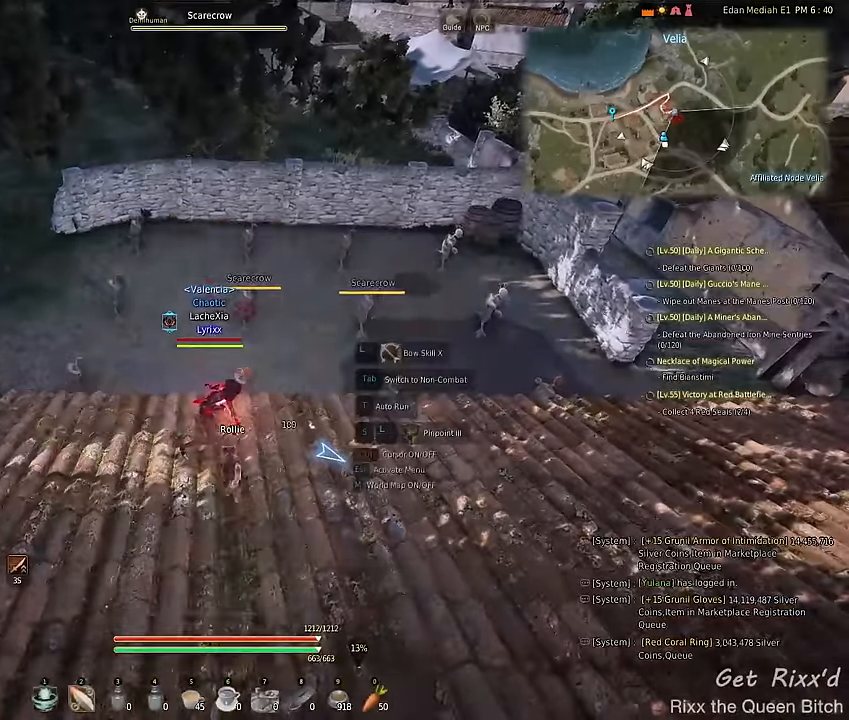
{"keys": [], "mouse": [], "events": []}
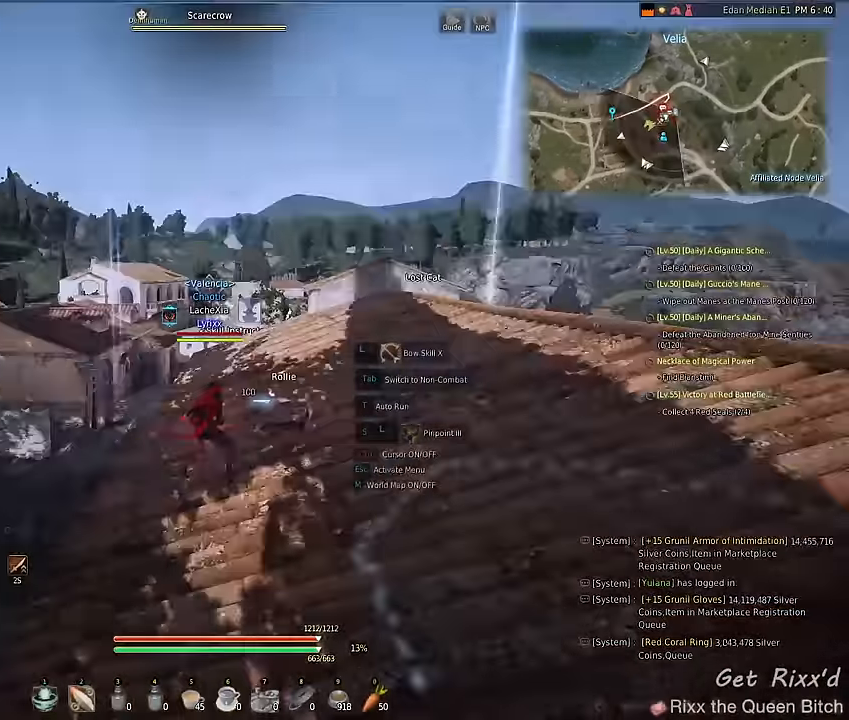
{"keys": [], "mouse": [], "events": []}
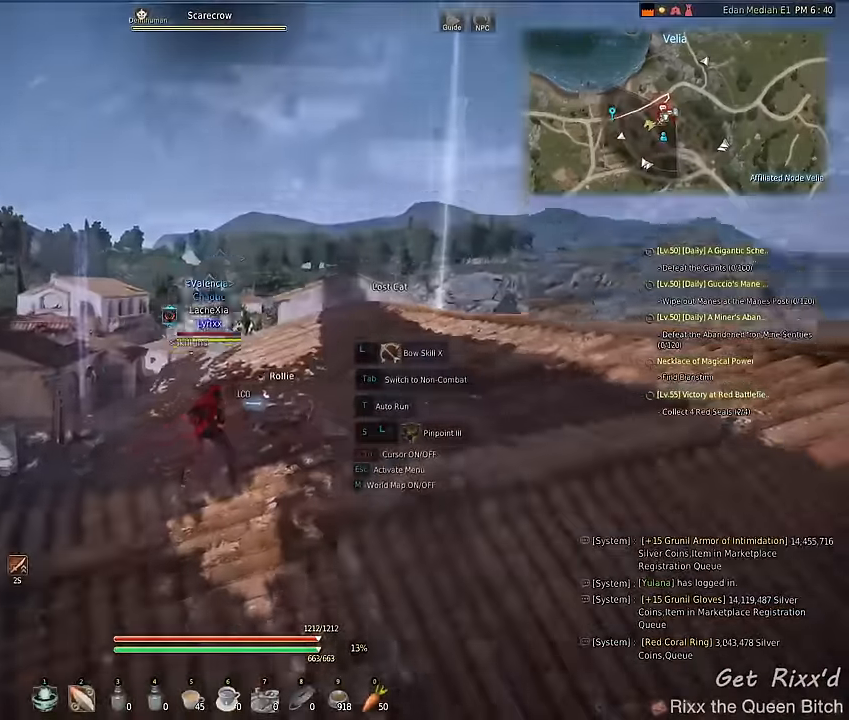
{"keys": ["d"], "mouse": ["wheel"], "events": [[200, "s", "down"], [300, "mouse_wheel", "down"], [400, "d", "down"], [500, "s", "up"]]}
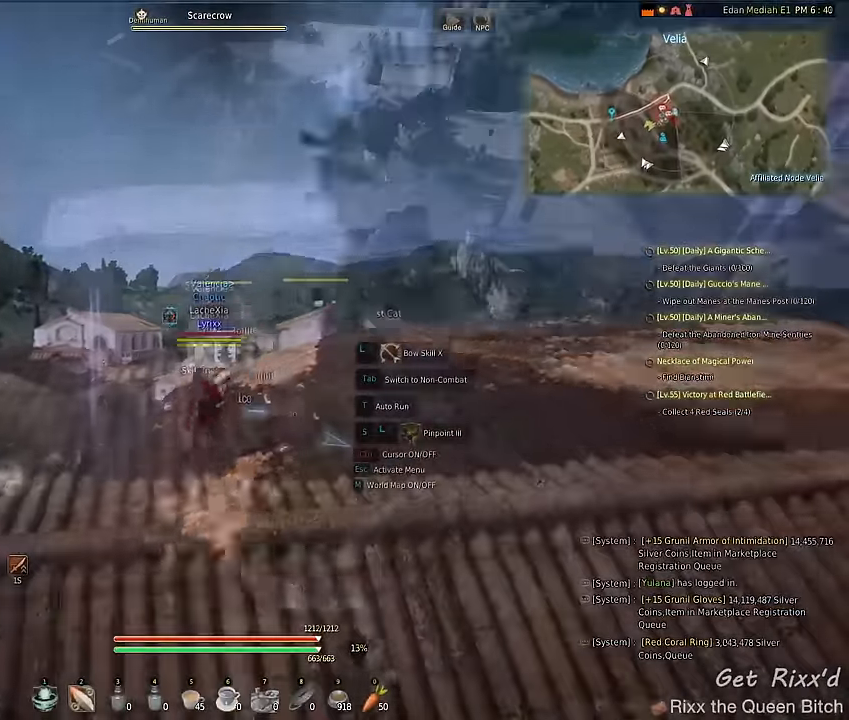
{"keys": ["d"], "mouse": ["wheel"], "events": []}
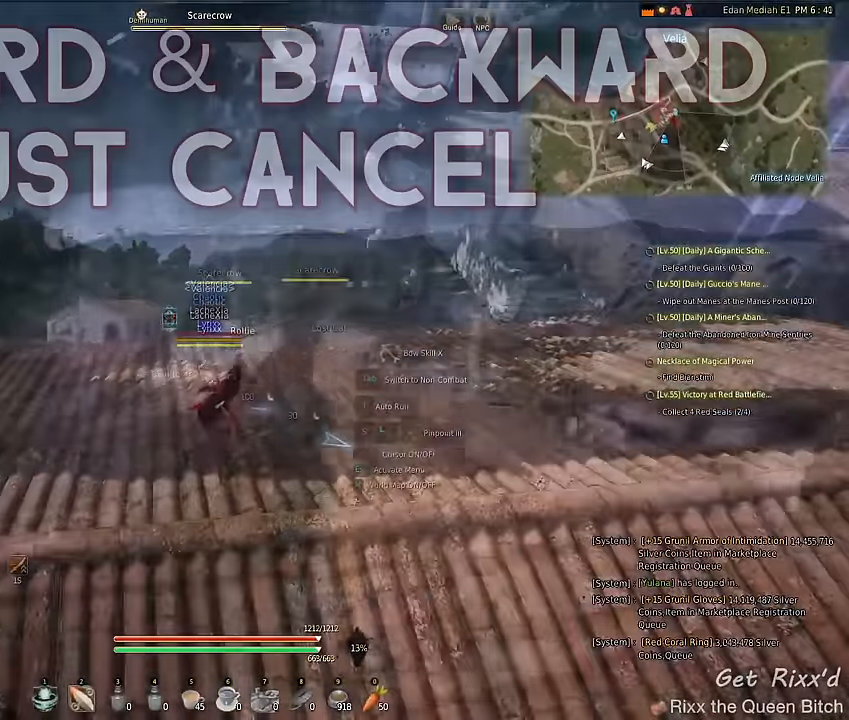
{"keys": [], "mouse": ["wheel"], "events": [[100, "d", "up"]]}
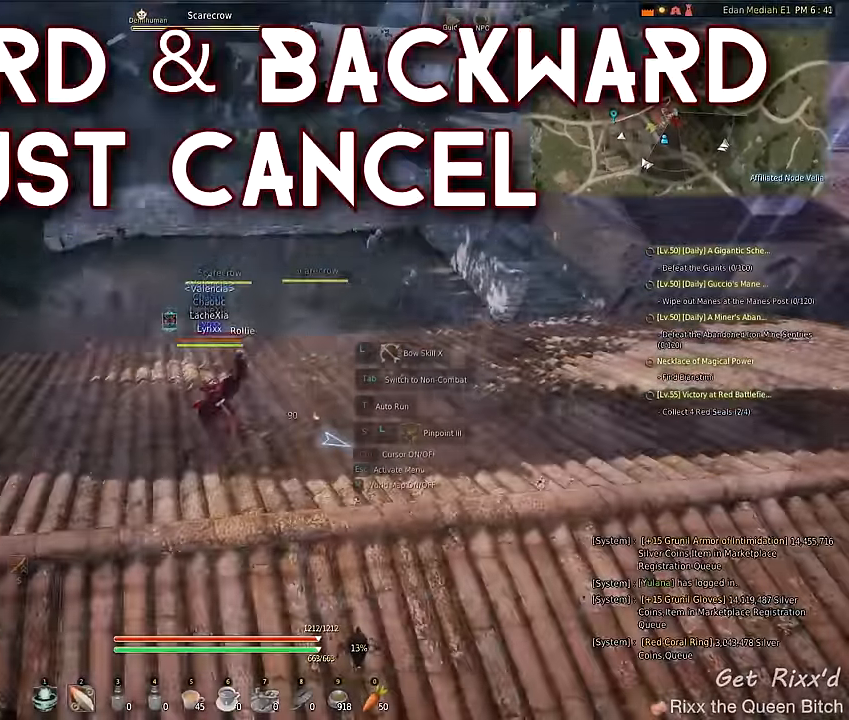
{"keys": [], "mouse": ["wheel"], "events": []}
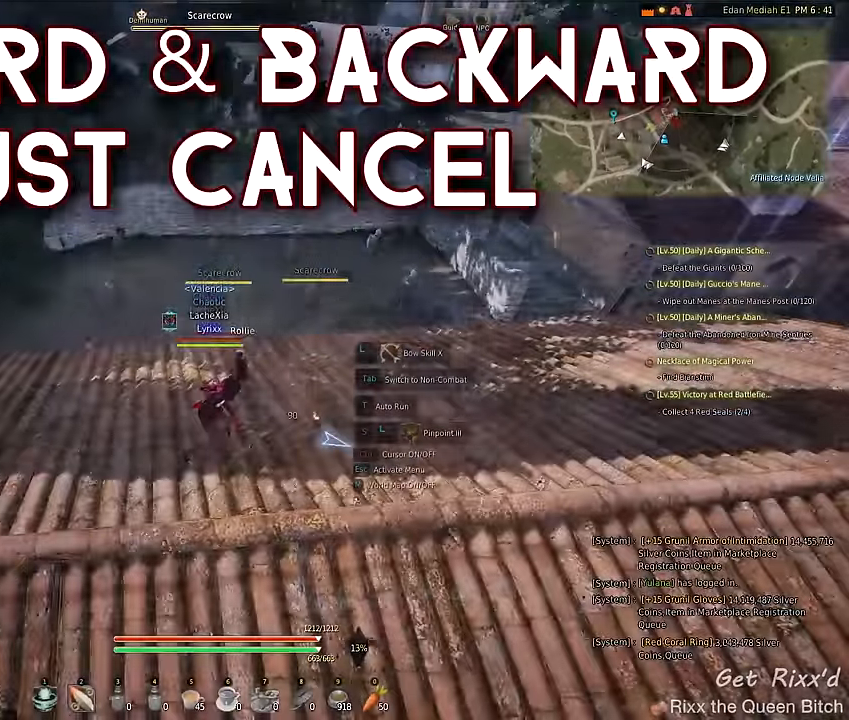
{"keys": [], "mouse": ["wheel"], "events": []}
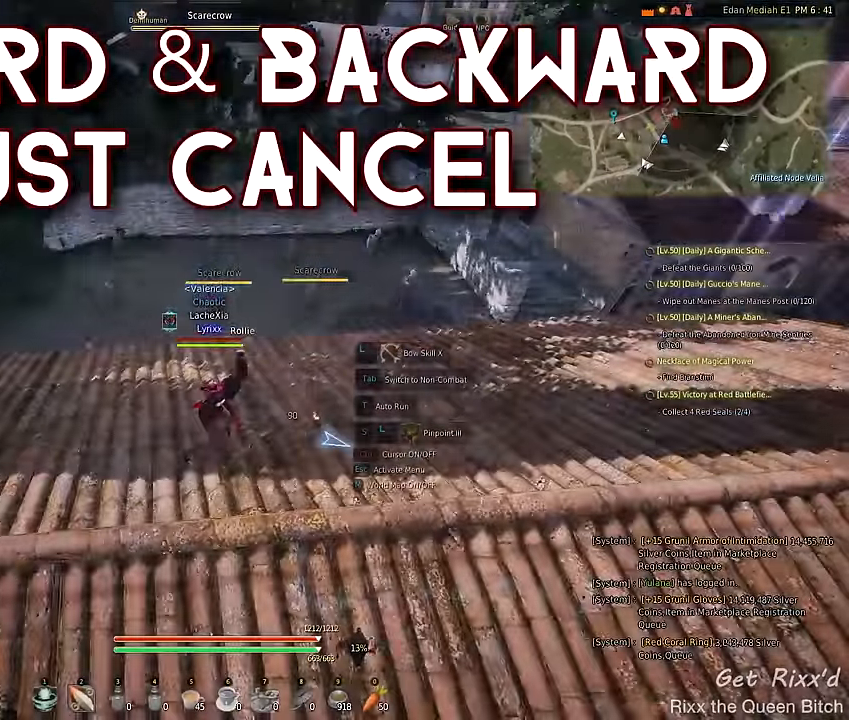
{"keys": [], "mouse": ["wheel"], "events": []}
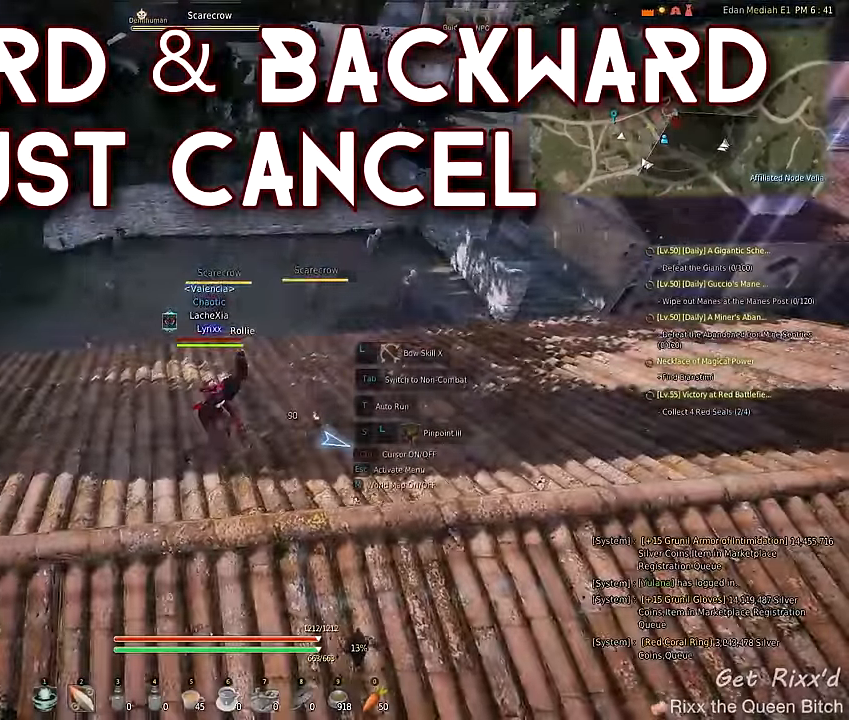
{"keys": ["q"], "mouse": ["wheel"], "events": [[267, "q", "down"]]}
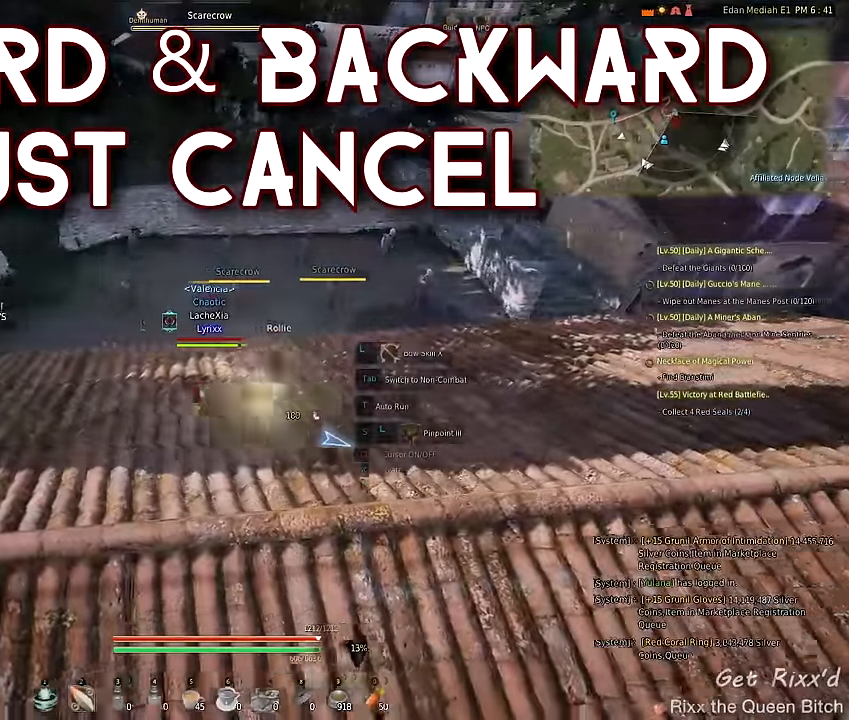
{"keys": ["q"], "mouse": ["wheel"], "events": []}
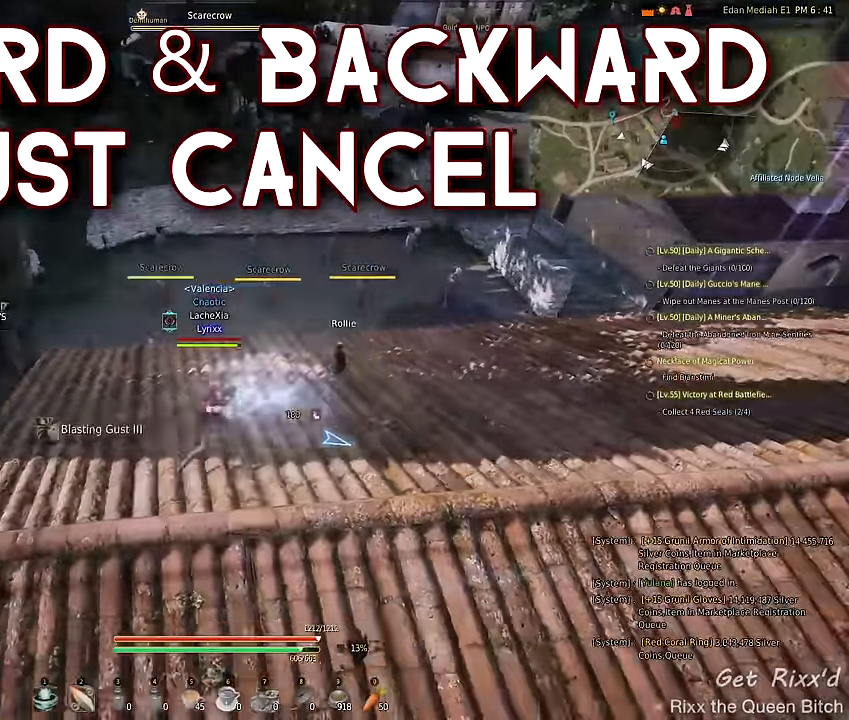
{"keys": ["q"], "mouse": ["wheel"], "events": []}
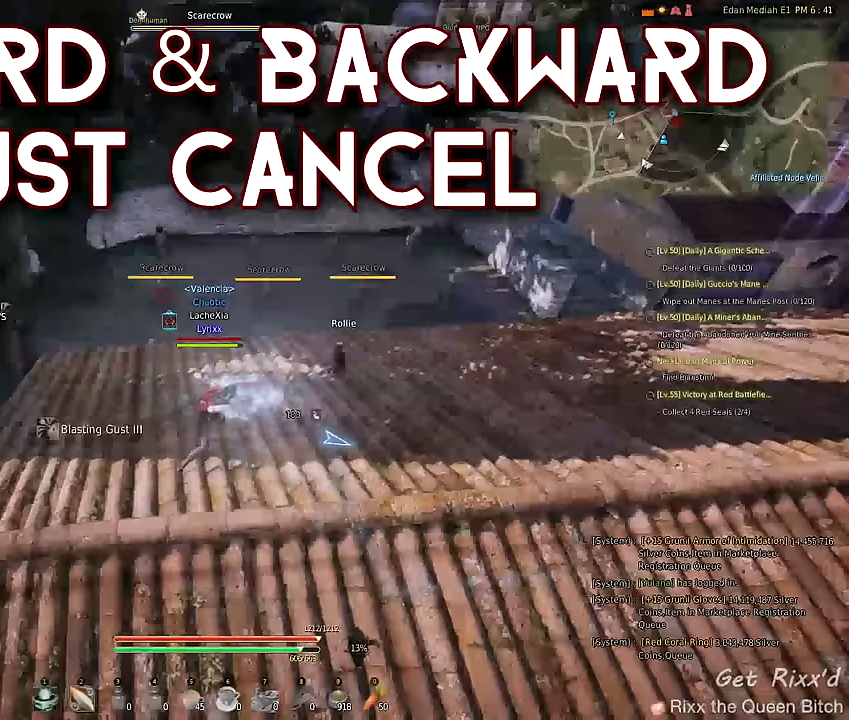
{"keys": ["q"], "mouse": ["left", "wheel"], "events": [[200, "d", "down"], [234, "mouse_left", "down"], [434, "d", "up"]]}
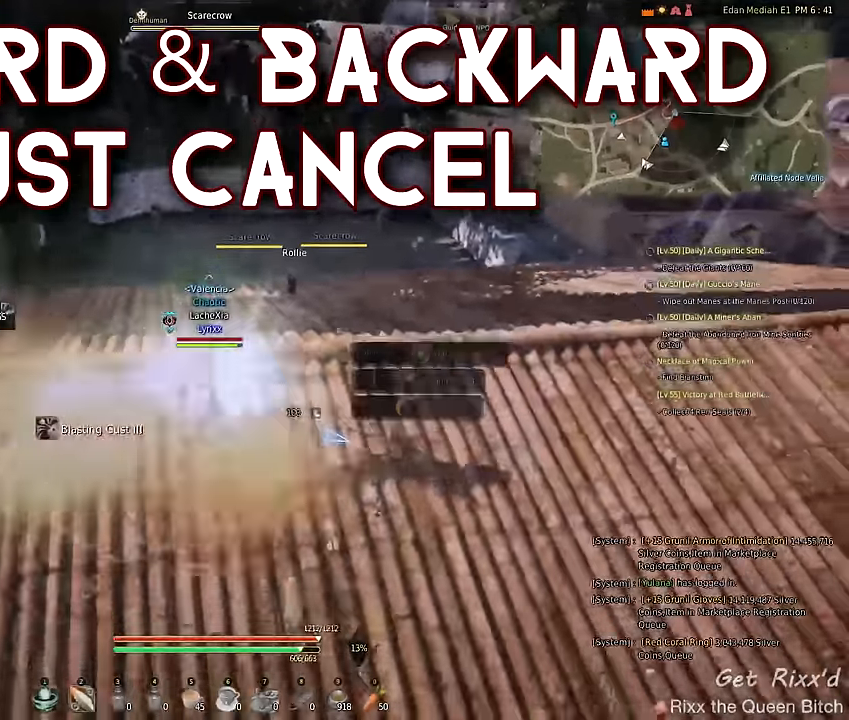
{"keys": ["d", "q"], "mouse": ["left", "wheel"], "events": [[100, "a", "down"], [334, "a", "up"], [434, "d", "down"]]}
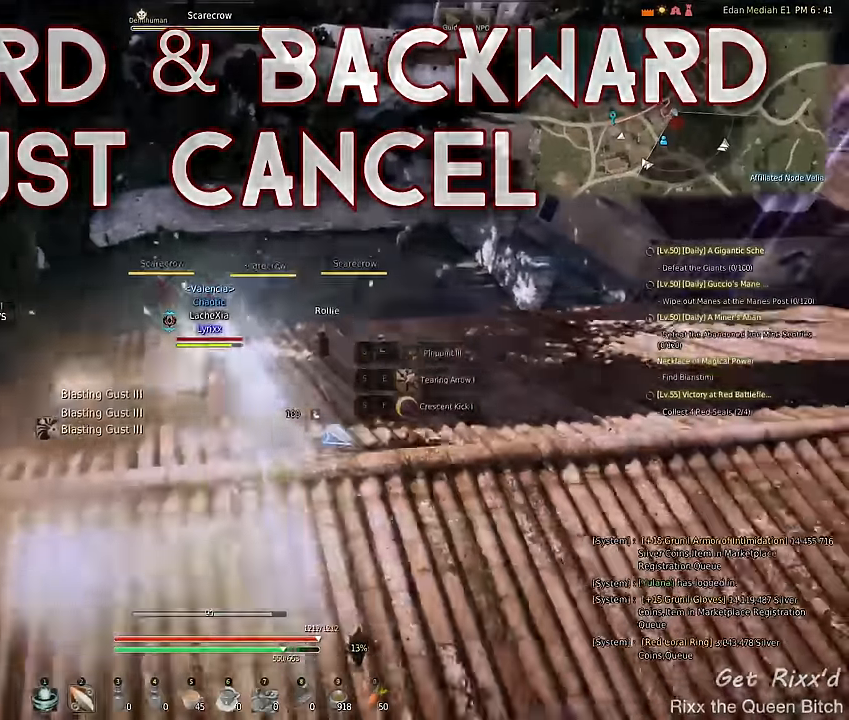
{"keys": ["a", "q"], "mouse": ["left", "wheel"], "events": [[134, "d", "up"], [334, "a", "down"]]}
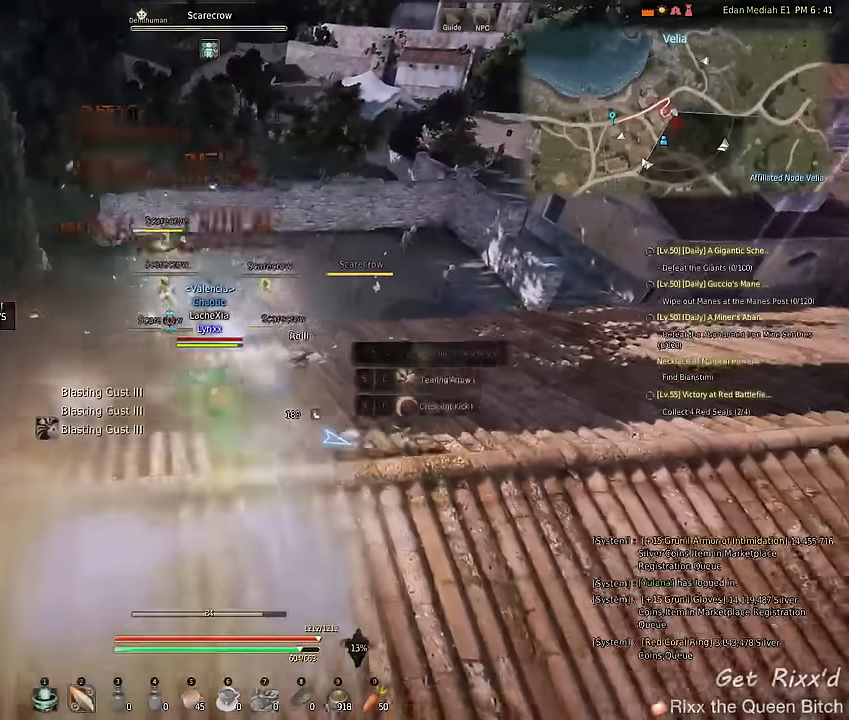
{"keys": ["q"], "mouse": ["left", "wheel"], "events": [[100, "a", "up"], [234, "d", "down"], [367, "d", "up"]]}
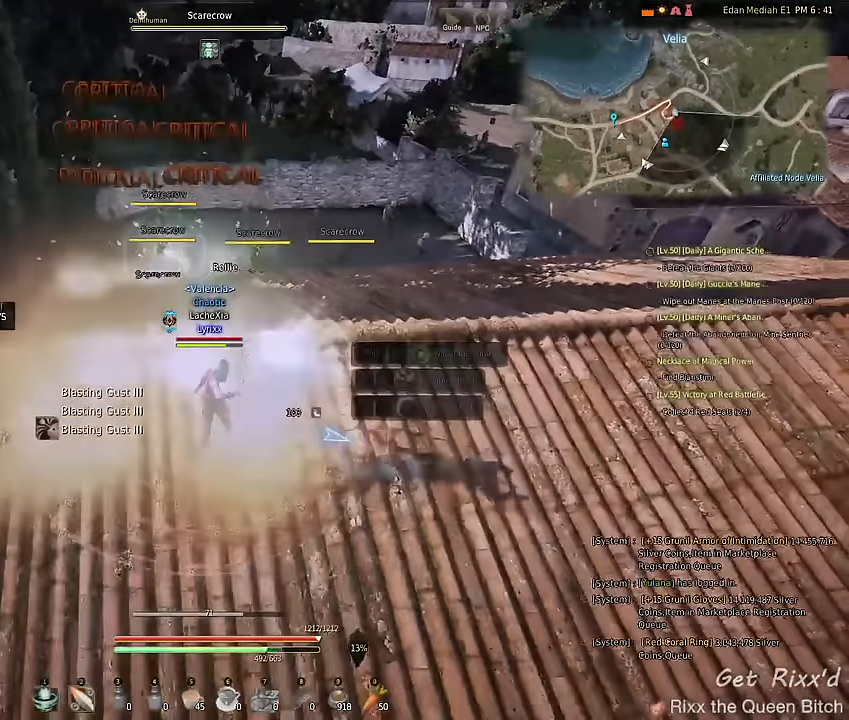
{"keys": ["d", "q"], "mouse": ["left", "wheel"], "events": [[34, "a", "down"], [300, "a", "up"], [434, "d", "down"]]}
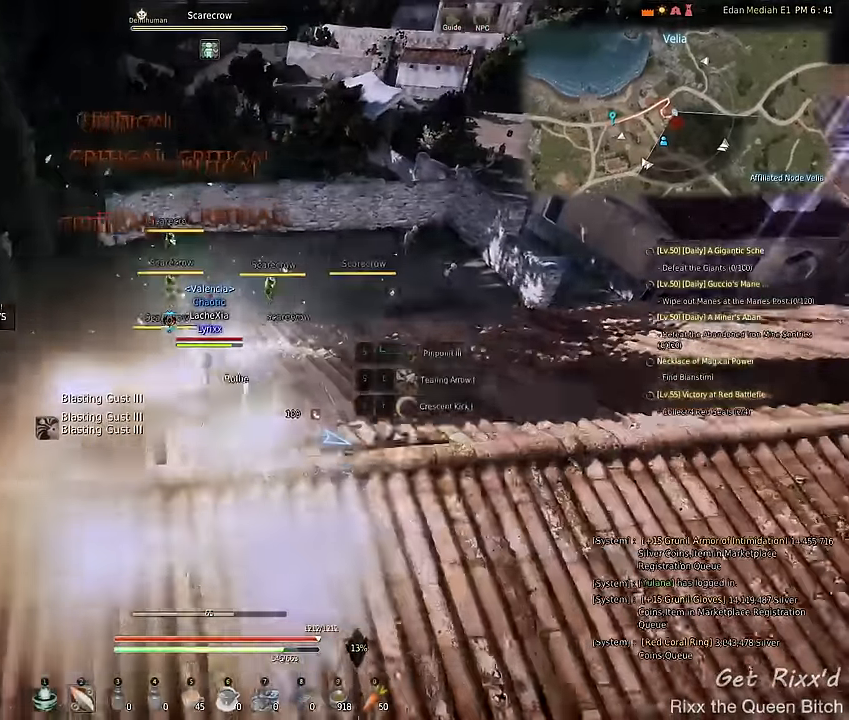
{"keys": ["q"], "mouse": ["left", "wheel"], "events": [[100, "d", "up"], [300, "a", "down"], [500, "a", "up"]]}
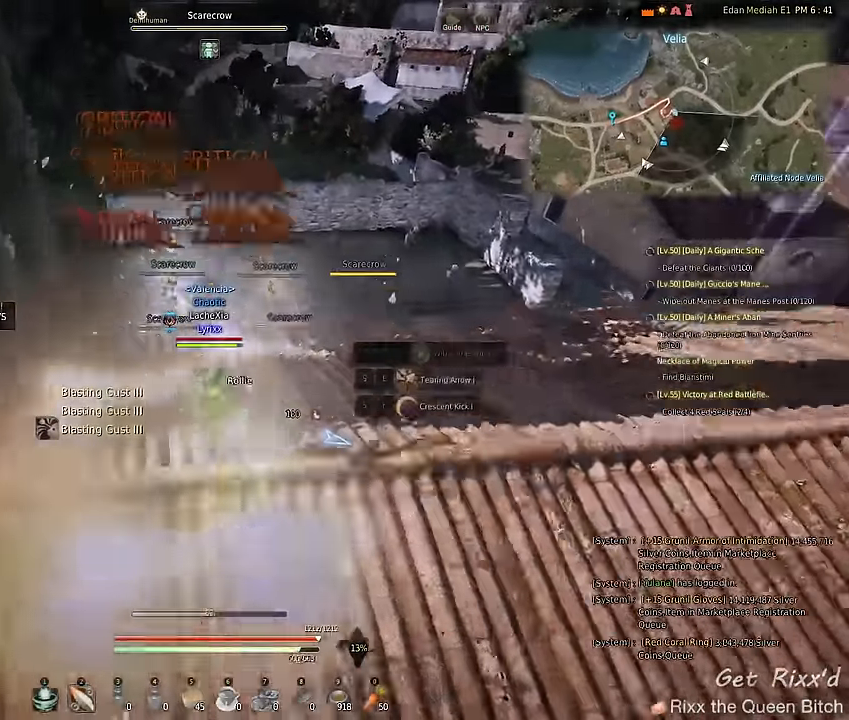
{"keys": ["q"], "mouse": ["left", "wheel"], "events": [[167, "a", "down"], [367, "a", "up"]]}
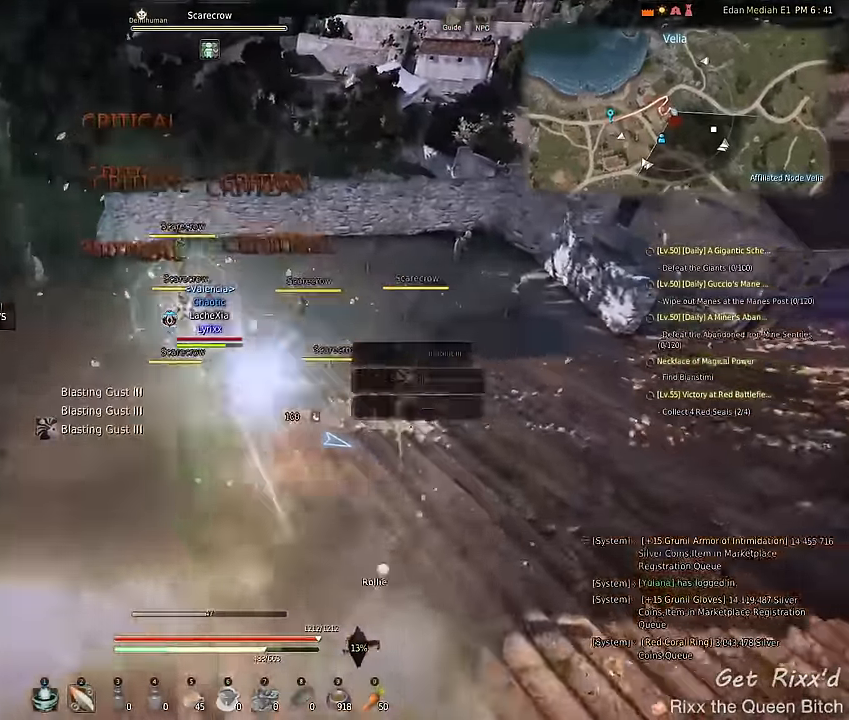
{"keys": ["a", "q"], "mouse": ["left", "wheel"], "events": [[34, "d", "down"], [200, "d", "up"], [367, "a", "down"]]}